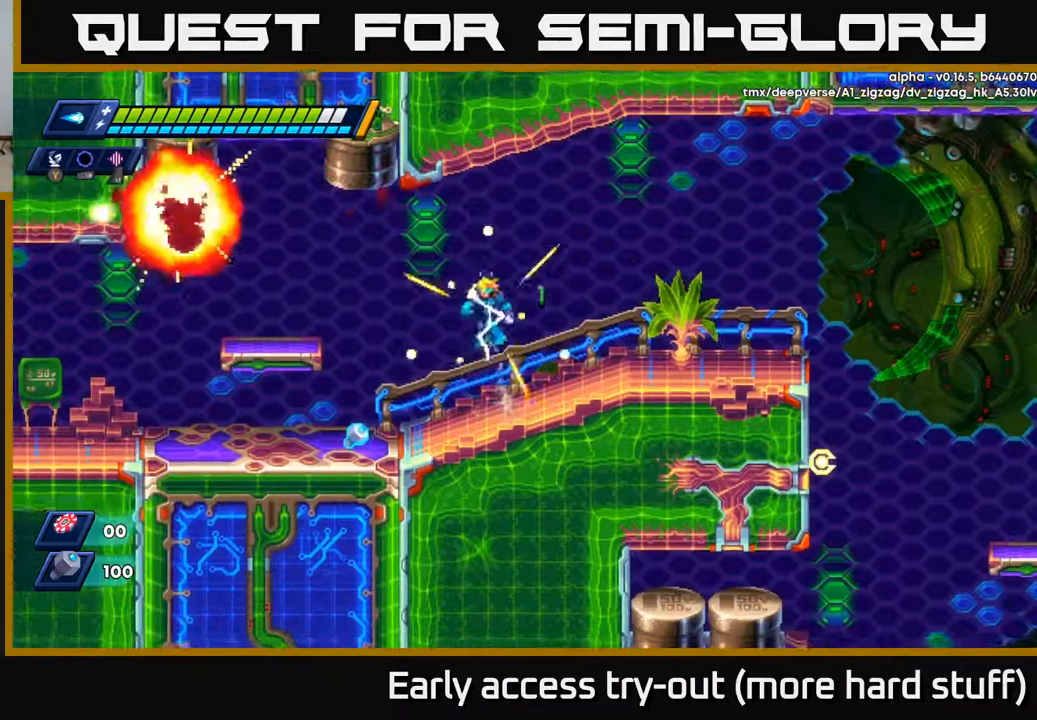
Gameplay with a controller (Xbox layout); each line is a JSON object with the inputs held at the frame after it. "events" lists button and stick changes between this image and that frame as [ms after this image, input, new state], when the widget could be followed in between. Not read: left_stick.
{"buttons": ["DPAD_LEFT"], "right_stick": "center", "events": [[183, "A", "up"]]}
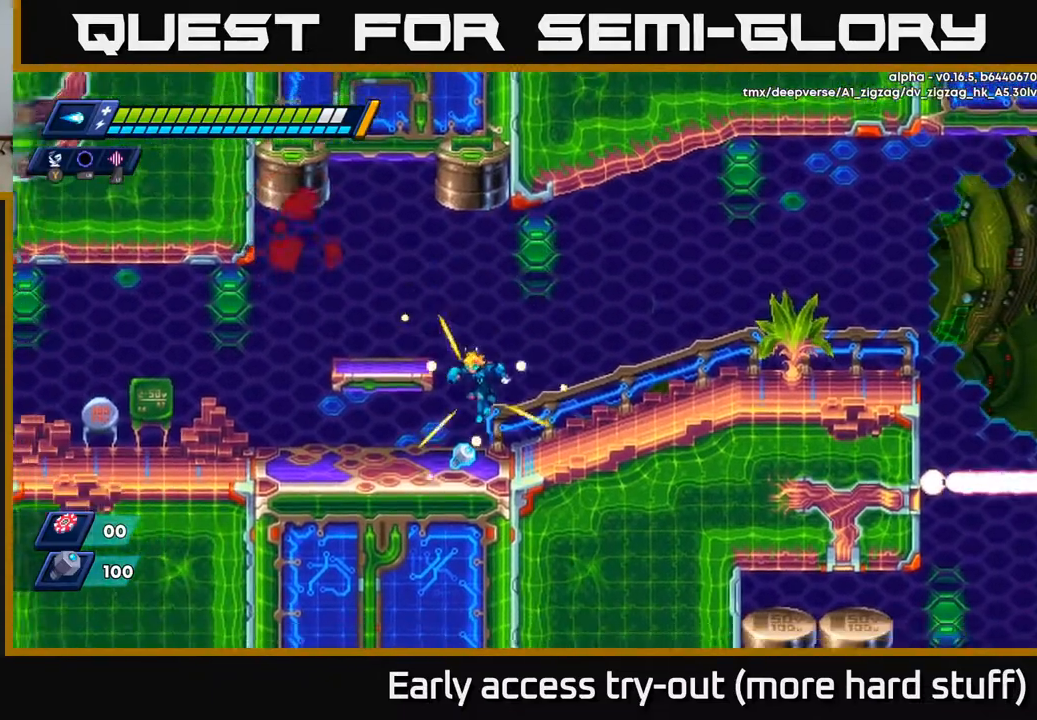
{"buttons": ["R2", "DPAD_RIGHT"], "right_stick": "center", "events": [[133, "DPAD_LEFT", "up"], [167, "DPAD_RIGHT", "down"], [200, "R2", "down"], [400, "R2", "up"], [467, "R2", "down"]]}
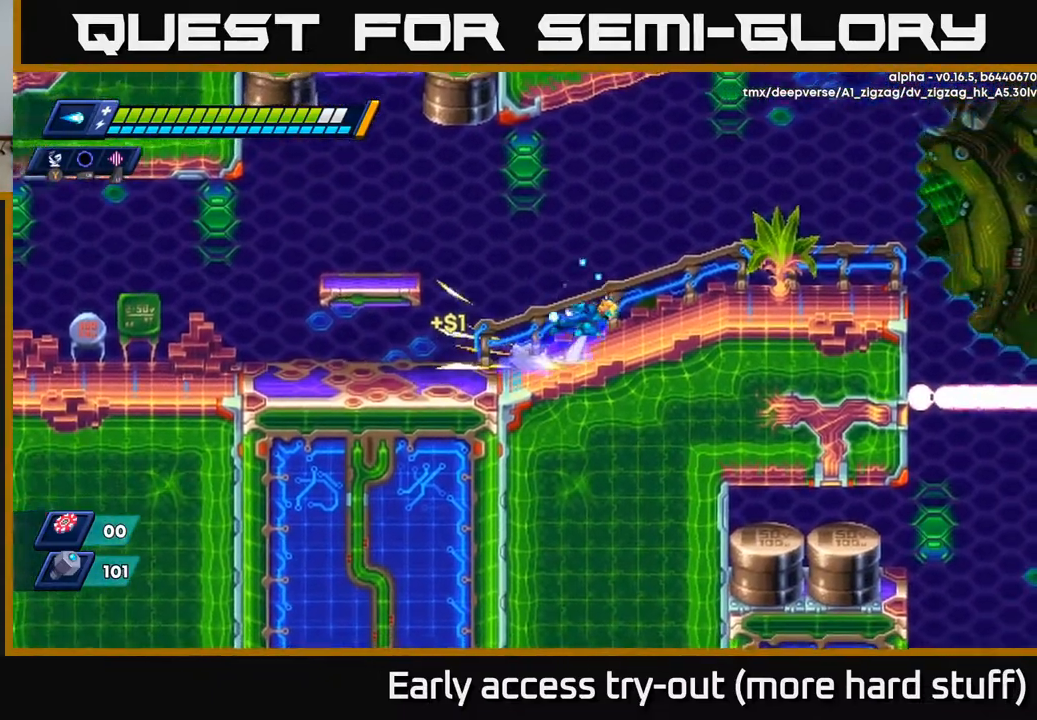
{"buttons": ["DPAD_RIGHT"], "right_stick": "right", "events": [[33, "A", "down"], [233, "A", "up"], [267, "R2", "up"], [367, "right_stick", "down-right"], [433, "right_stick", "right"]]}
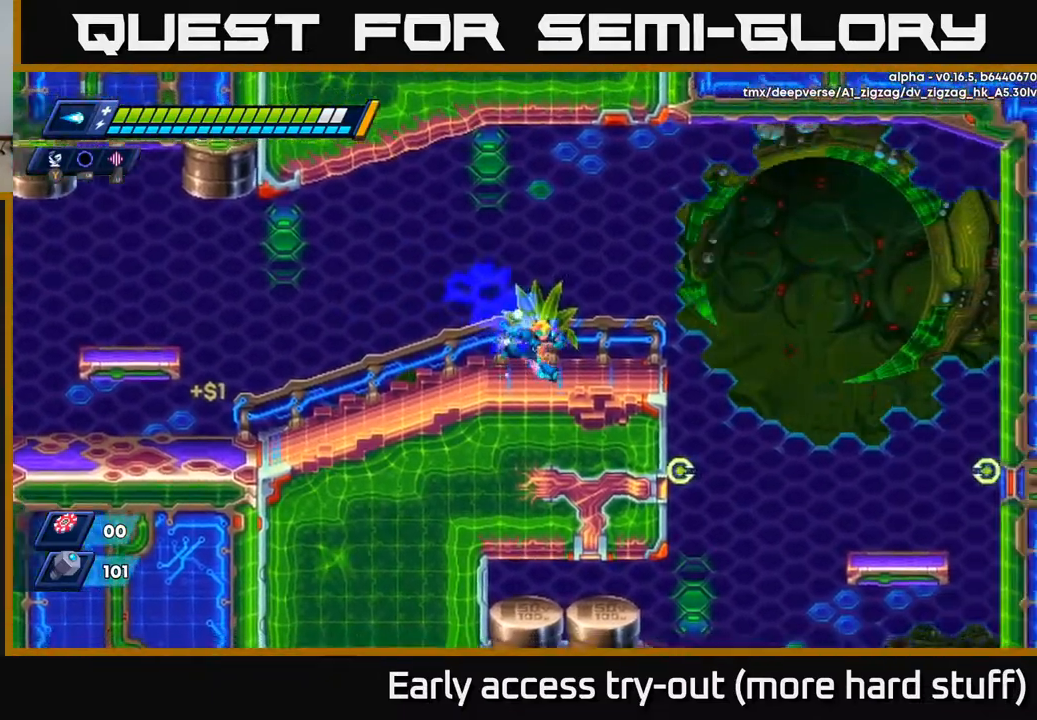
{"buttons": [], "right_stick": "center", "events": [[333, "right_stick", "center"], [367, "DPAD_RIGHT", "up"]]}
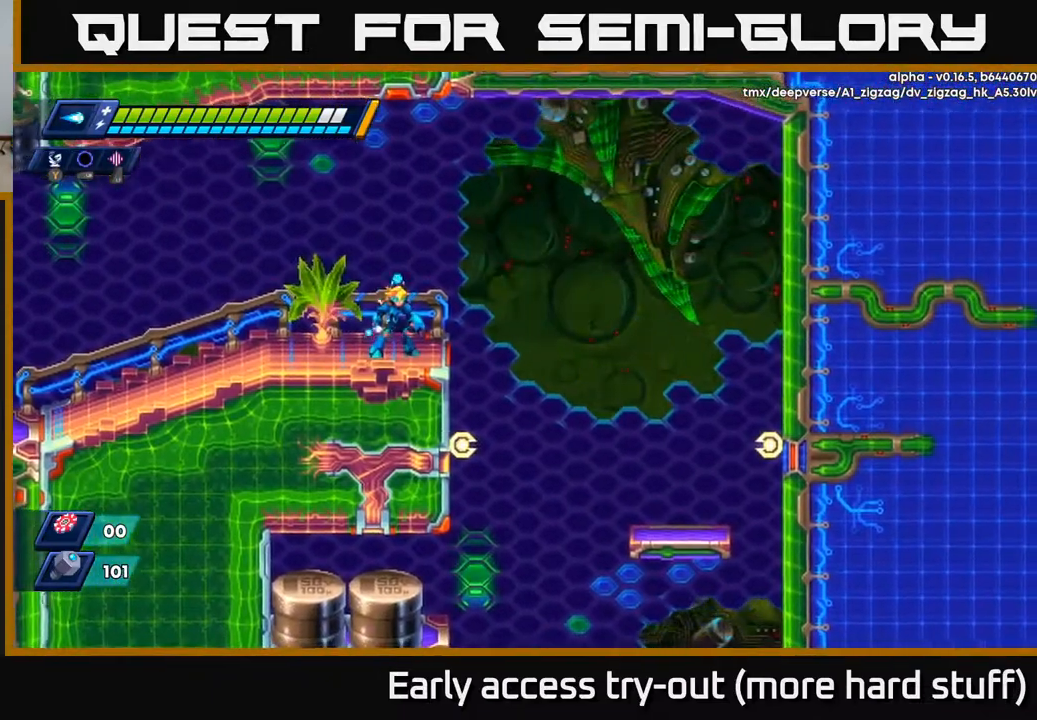
{"buttons": [], "right_stick": "down", "events": [[67, "right_stick", "down"]]}
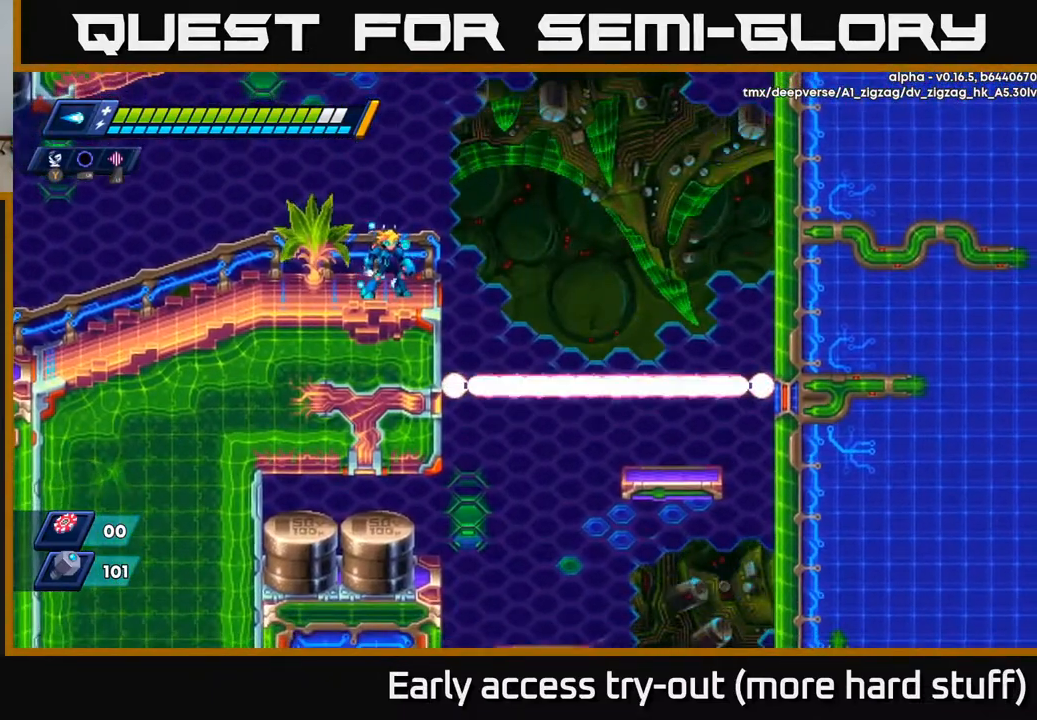
{"buttons": ["R2", "DPAD_RIGHT"], "right_stick": "center", "events": [[17, "right_stick", "center"], [133, "DPAD_RIGHT", "down"], [233, "A", "down"], [233, "R2", "down"], [500, "A", "up"]]}
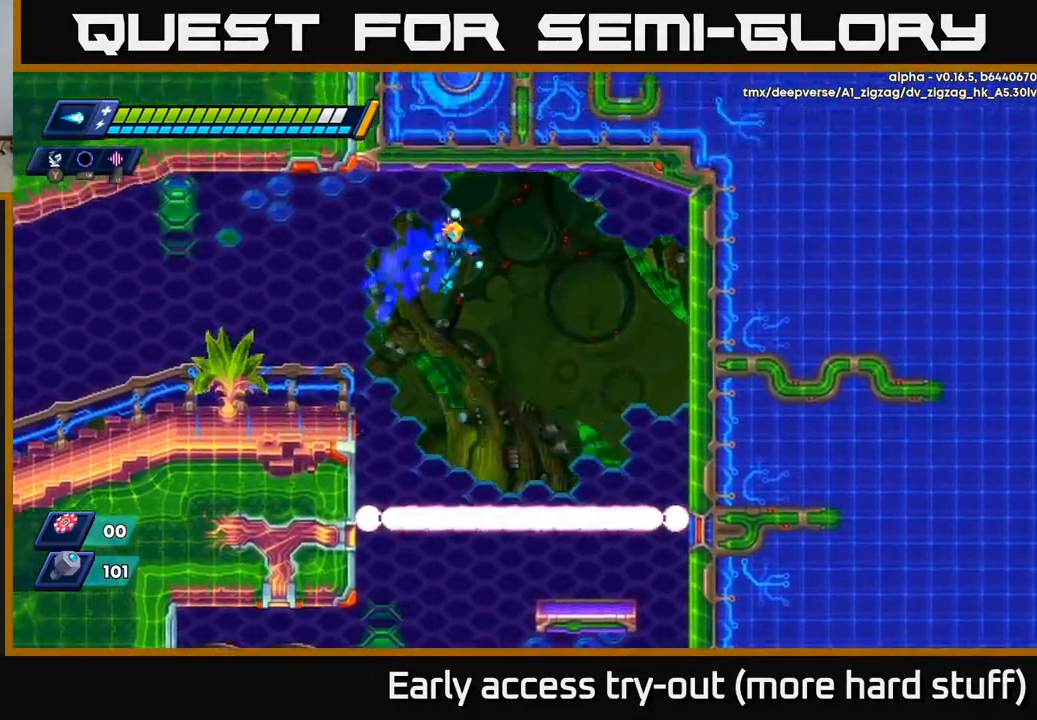
{"buttons": [], "right_stick": "down", "events": [[17, "R2", "up"], [317, "DPAD_RIGHT", "up"], [350, "right_stick", "down"]]}
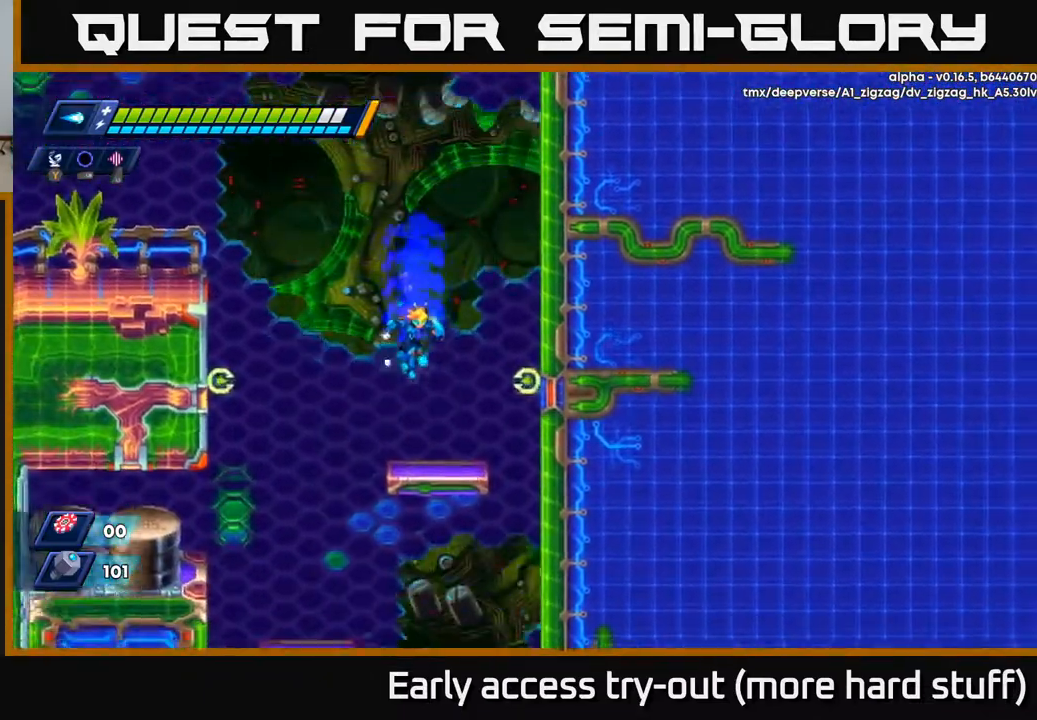
{"buttons": ["DPAD_LEFT"], "right_stick": "center", "events": [[183, "DPAD_LEFT", "down"], [217, "right_stick", "center"]]}
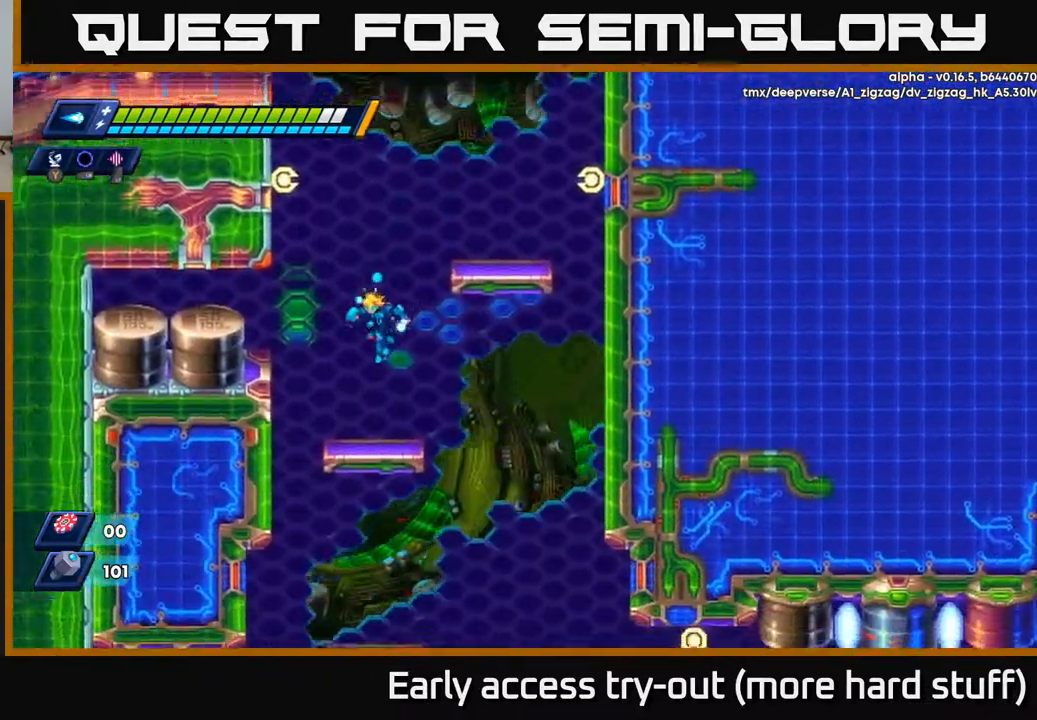
{"buttons": ["DPAD_DOWN"], "right_stick": "center", "events": [[83, "DPAD_LEFT", "up"], [167, "DPAD_RIGHT", "down"], [267, "DPAD_RIGHT", "up"], [333, "DPAD_DOWN", "down"], [400, "A", "down"], [467, "A", "up"]]}
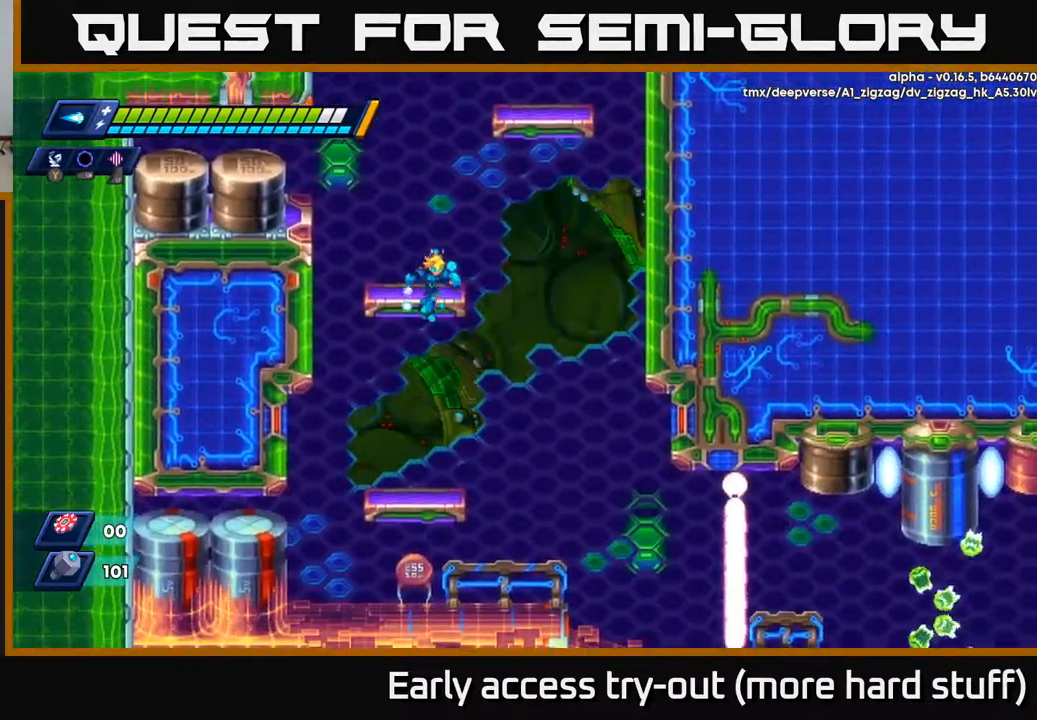
{"buttons": ["A", "DPAD_DOWN"], "right_stick": "center", "events": [[17, "DPAD_DOWN", "up"], [350, "DPAD_DOWN", "down"], [417, "A", "down"]]}
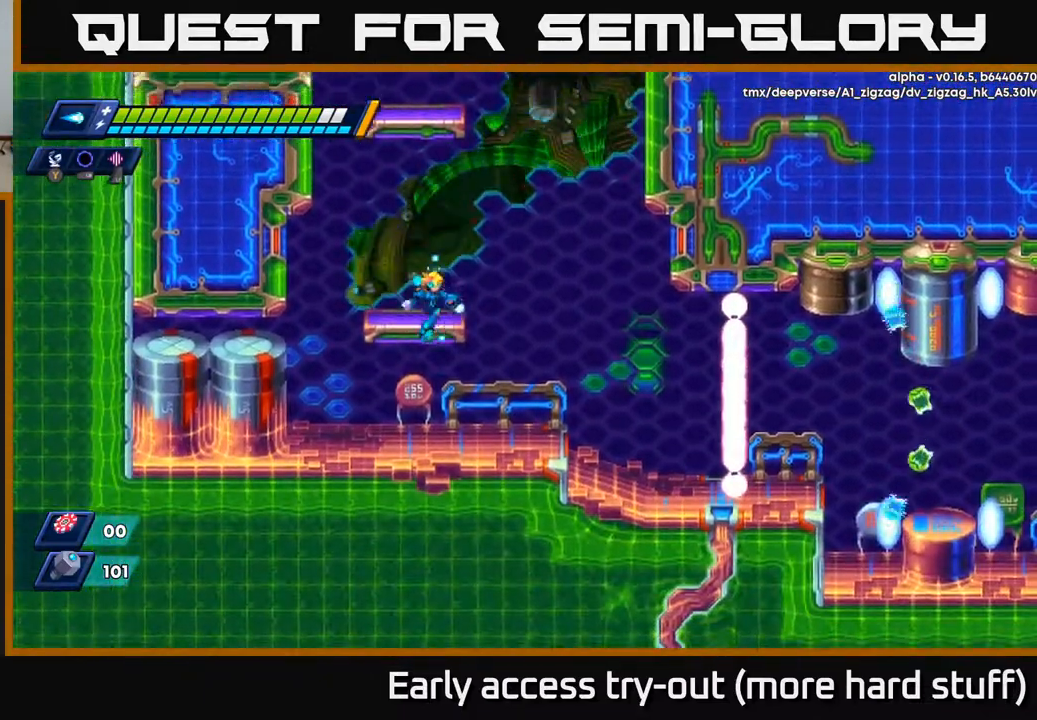
{"buttons": ["DPAD_RIGHT"], "right_stick": "center", "events": [[17, "A", "up"], [17, "DPAD_DOWN", "up"], [83, "DPAD_RIGHT", "down"]]}
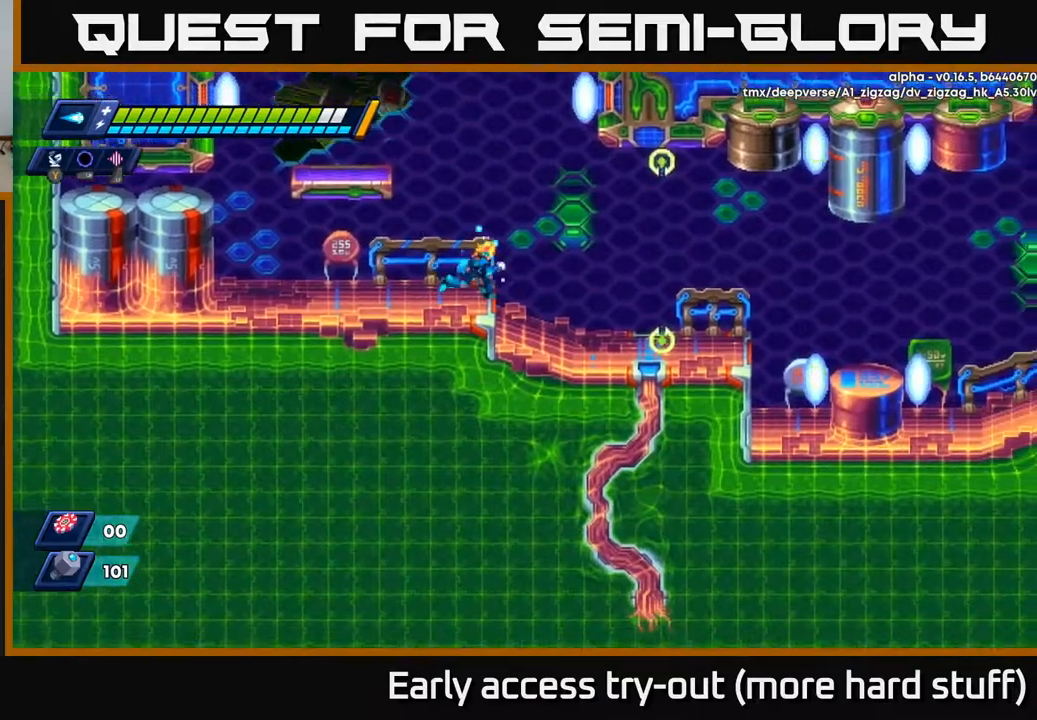
{"buttons": [], "right_stick": "up-left", "events": [[300, "DPAD_RIGHT", "up"], [450, "right_stick", "up-left"]]}
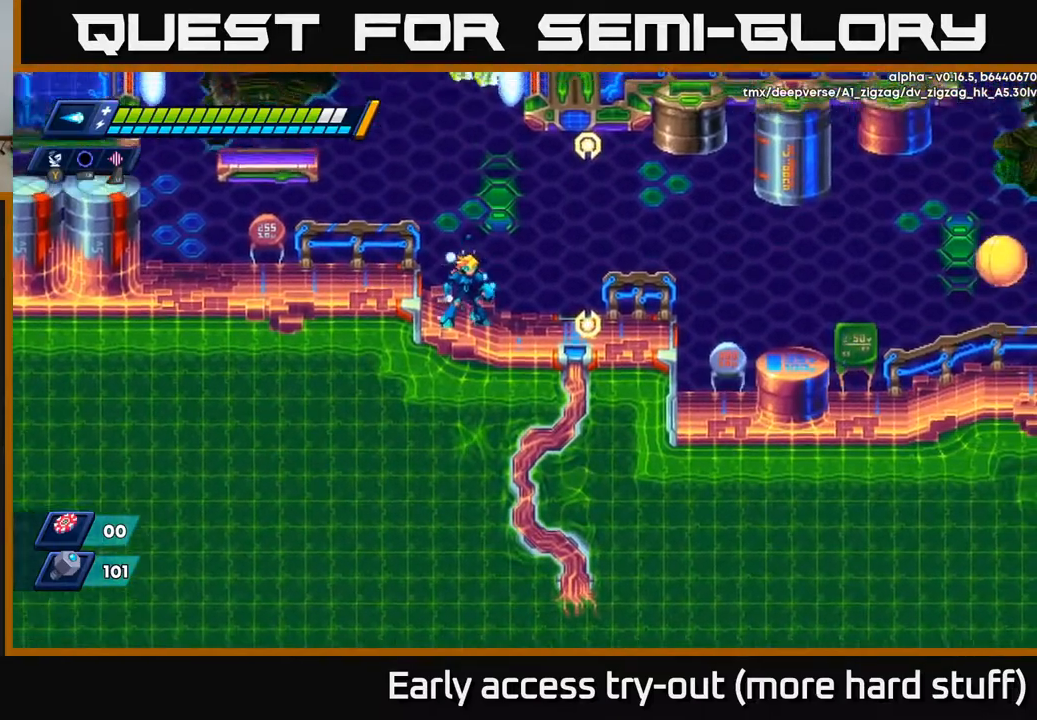
{"buttons": [], "right_stick": "up", "events": [[150, "right_stick", "up"]]}
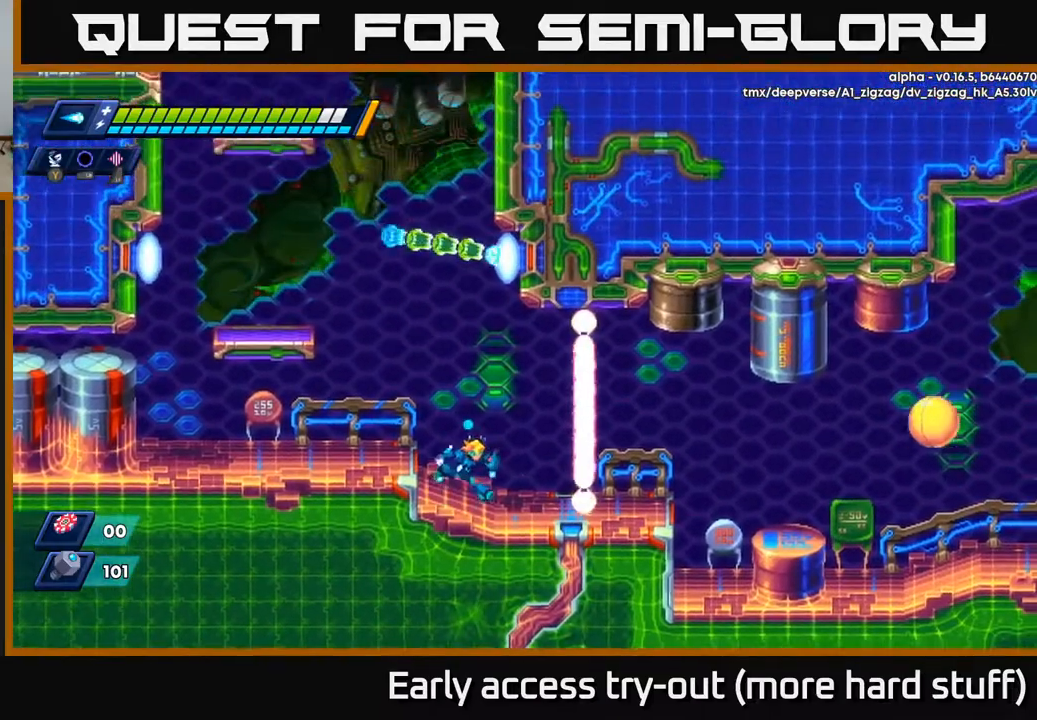
{"buttons": ["X", "DPAD_RIGHT"], "right_stick": "center", "events": [[50, "DPAD_RIGHT", "down"], [117, "right_stick", "center"], [217, "DPAD_RIGHT", "up"], [433, "DPAD_RIGHT", "down"], [500, "X", "down"]]}
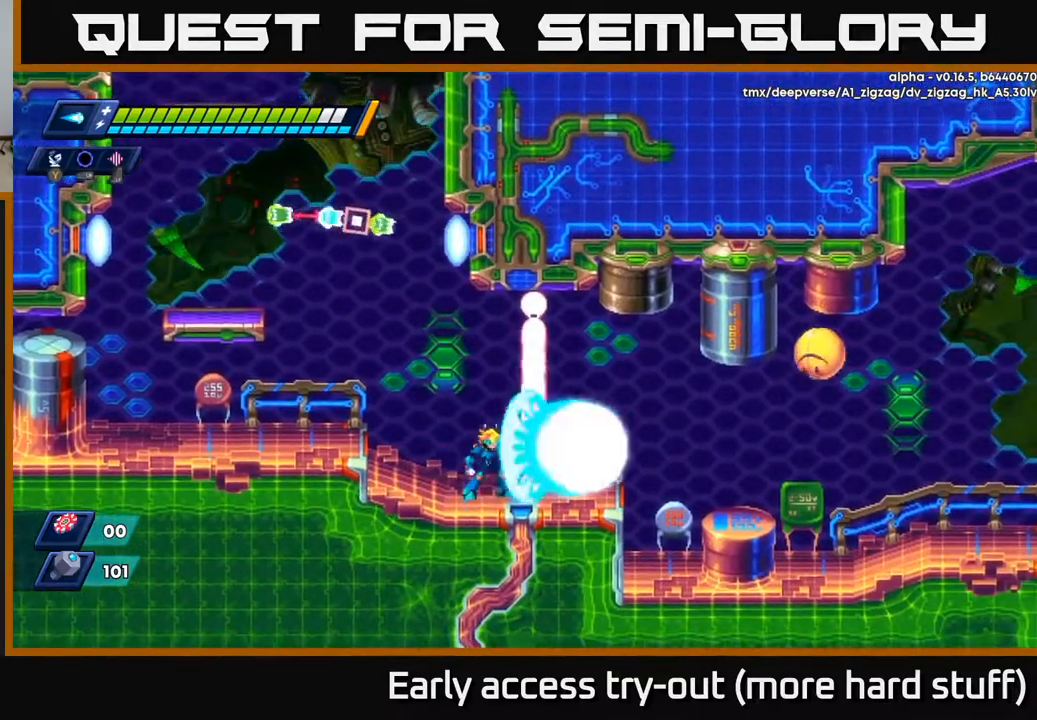
{"buttons": [], "right_stick": "center", "events": [[33, "DPAD_RIGHT", "up"], [67, "X", "up"], [150, "X", "down"], [217, "X", "up"], [283, "X", "down"], [350, "X", "up"], [417, "X", "down"], [483, "X", "up"]]}
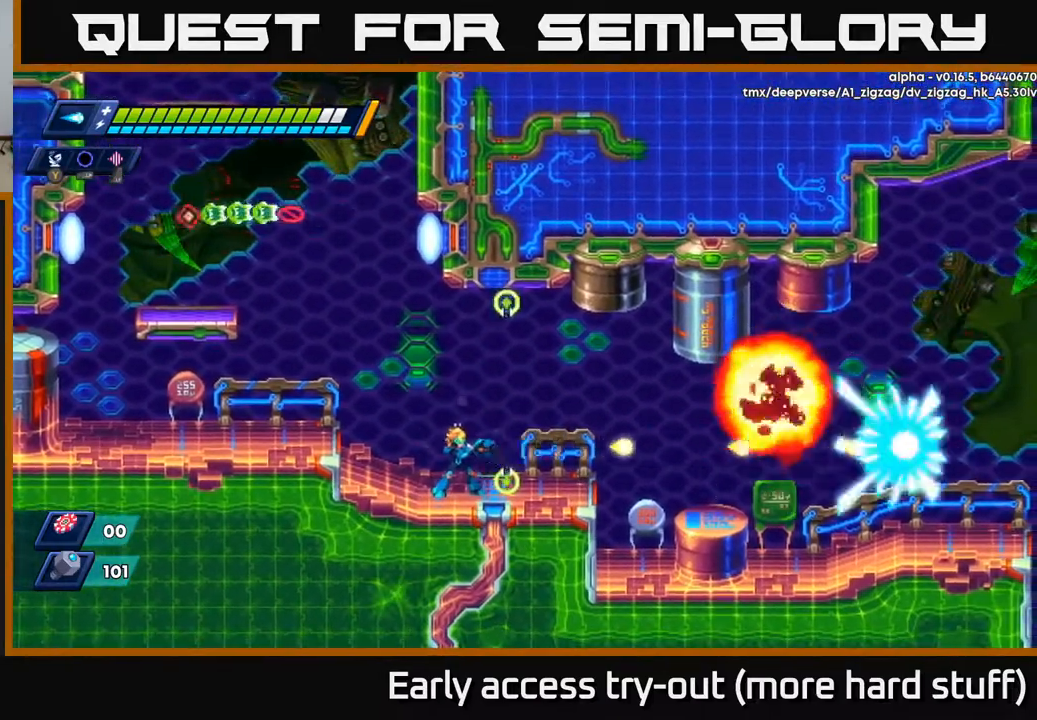
{"buttons": ["DPAD_RIGHT"], "right_stick": "center", "events": [[67, "DPAD_RIGHT", "down"], [117, "R2", "down"], [233, "R2", "up"]]}
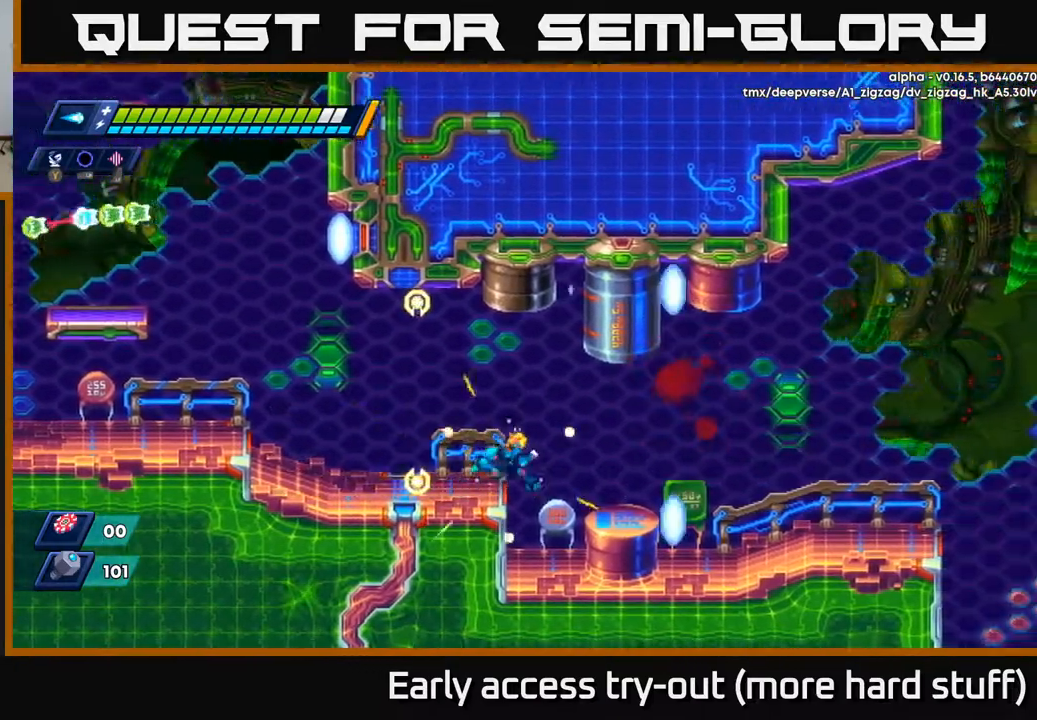
{"buttons": ["R2", "DPAD_RIGHT"], "right_stick": "center", "events": [[250, "DPAD_RIGHT", "up"], [467, "DPAD_RIGHT", "down"], [500, "R2", "down"]]}
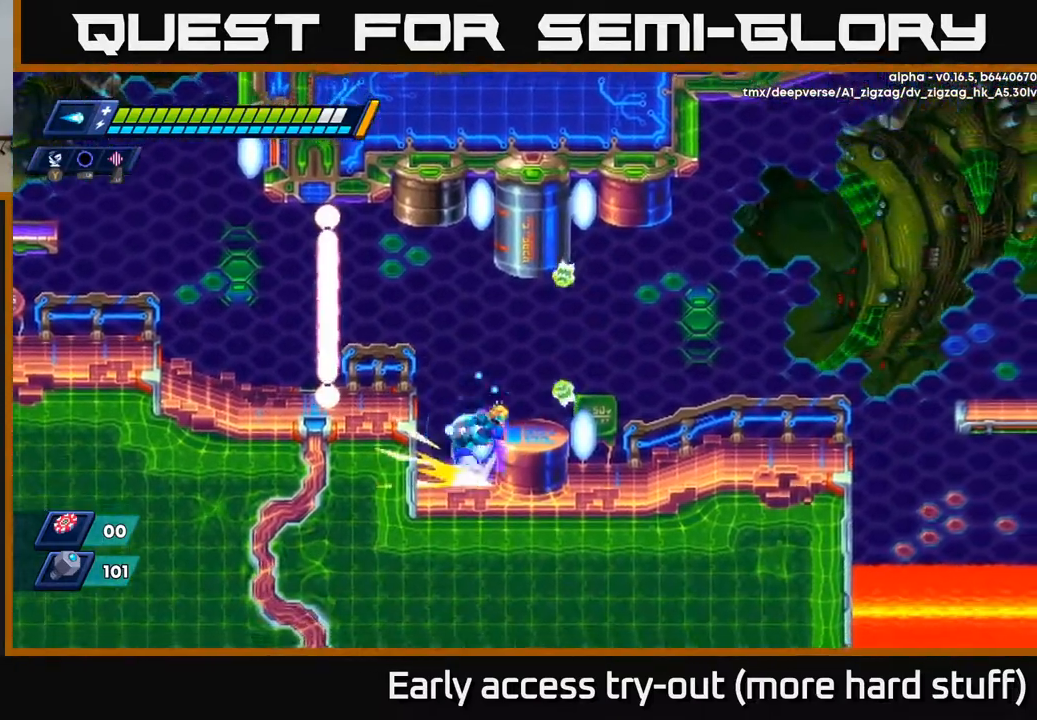
{"buttons": ["DPAD_RIGHT"], "right_stick": "center", "events": [[17, "A", "down"], [250, "A", "up"], [483, "R2", "up"]]}
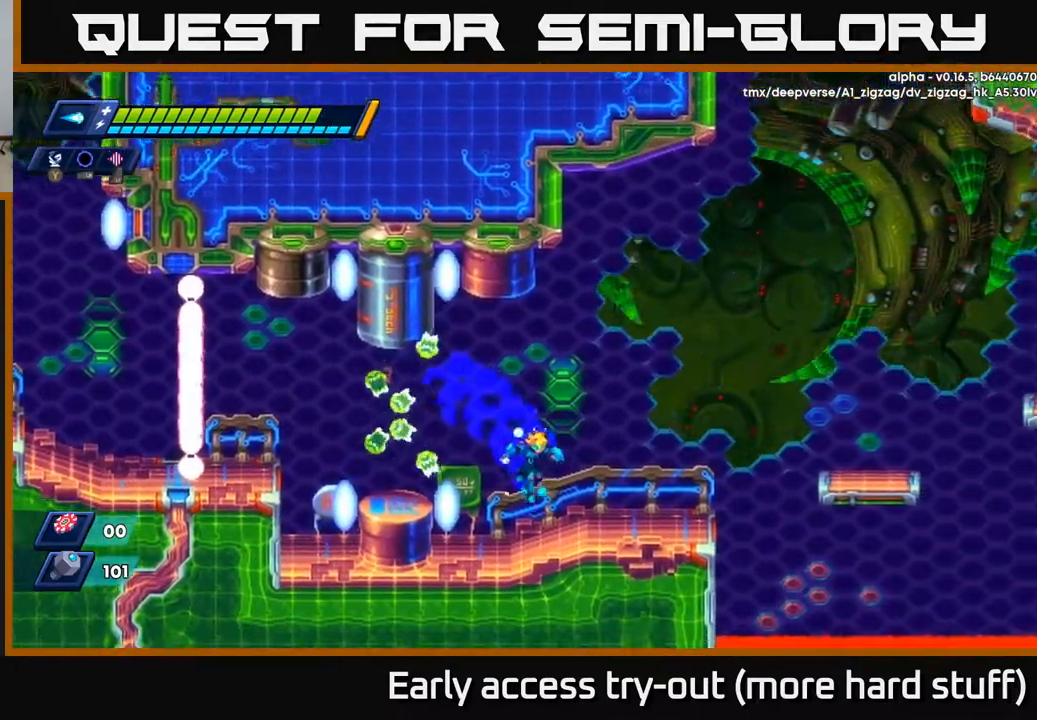
{"buttons": ["A", "R2", "DPAD_RIGHT"], "right_stick": "center", "events": [[150, "R2", "down"], [400, "A", "down"]]}
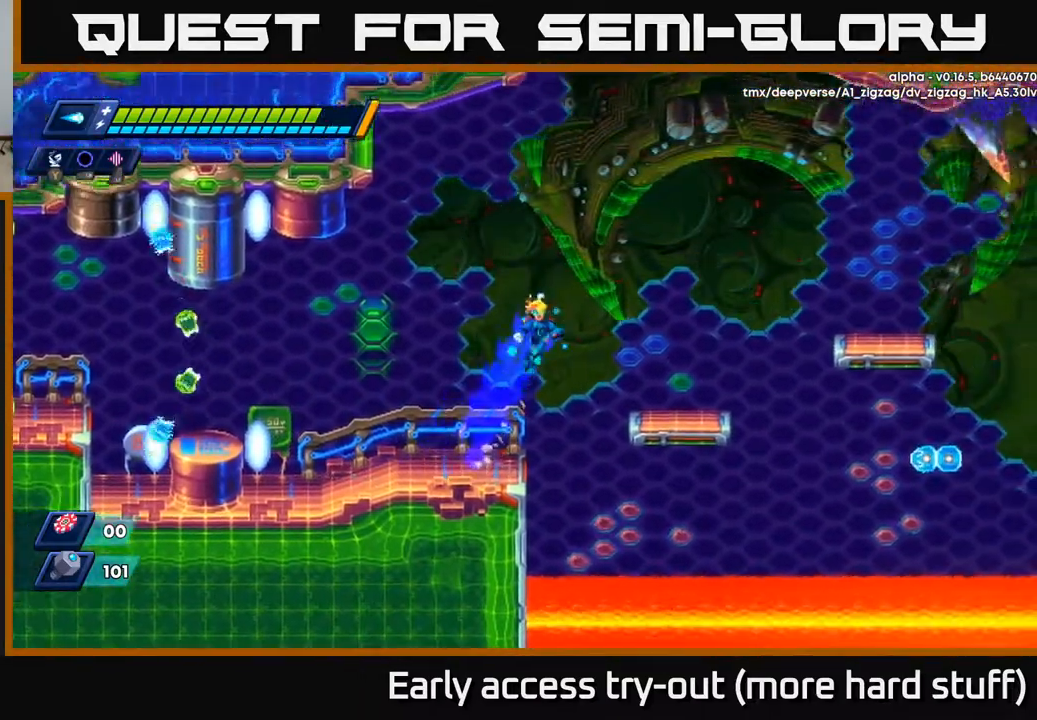
{"buttons": ["R2", "DPAD_RIGHT"], "right_stick": "center", "events": [[117, "A", "up"], [150, "R2", "up"], [367, "DPAD_RIGHT", "up"], [433, "DPAD_RIGHT", "down"], [500, "R2", "down"]]}
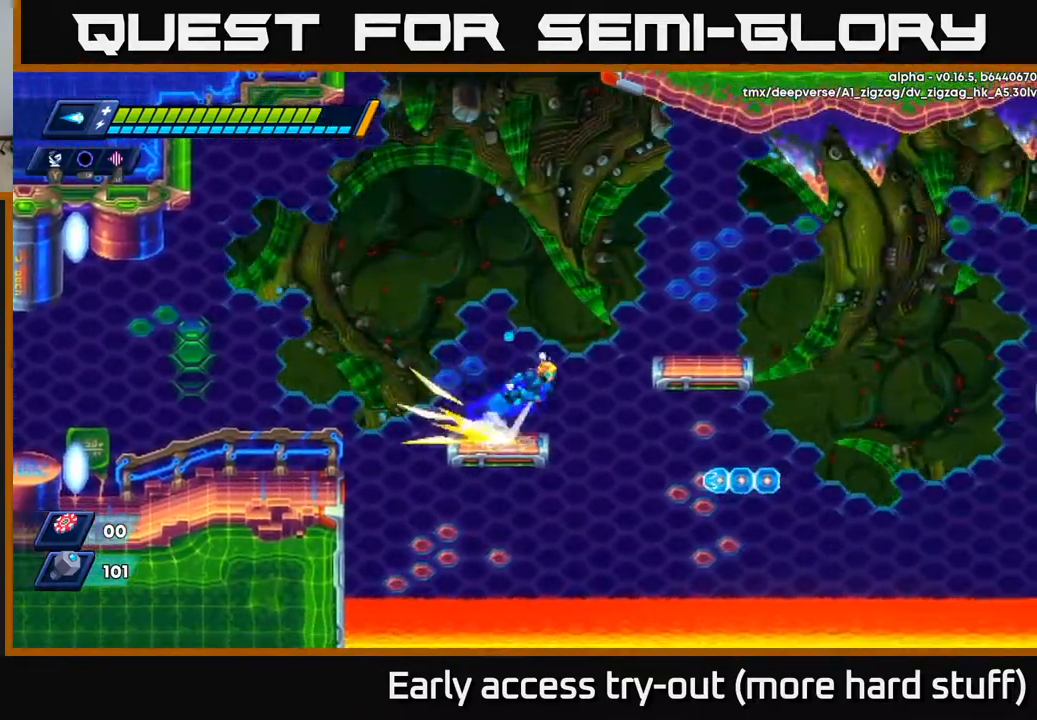
{"buttons": [], "right_stick": "center", "events": [[17, "A", "down"], [317, "A", "up"], [333, "R2", "up"], [483, "DPAD_RIGHT", "up"]]}
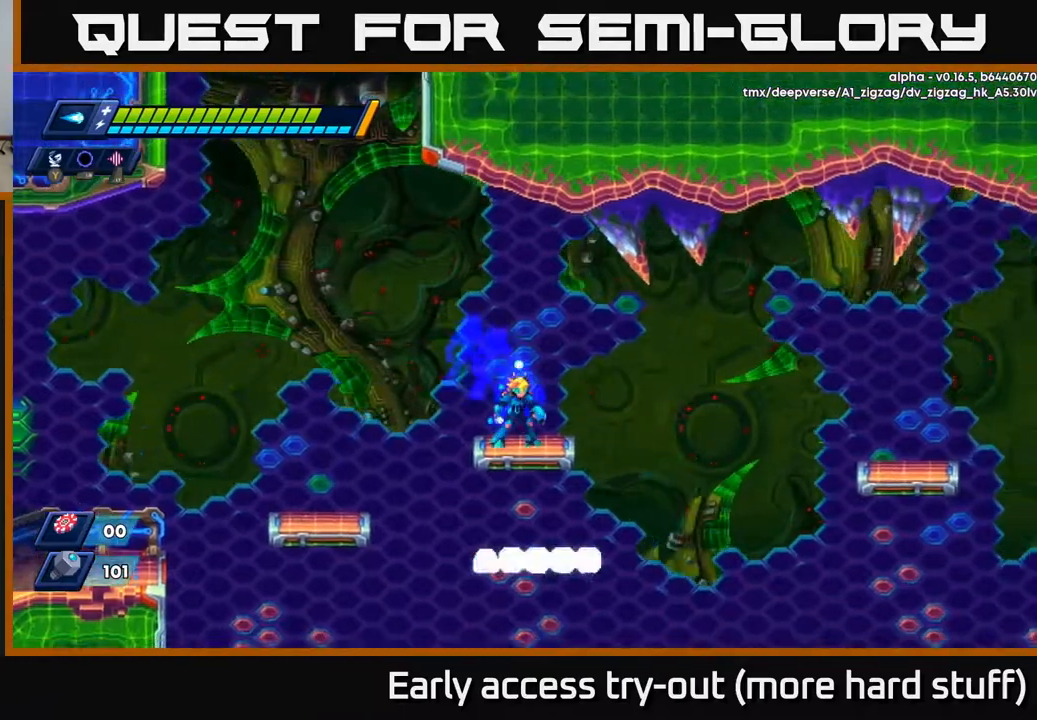
{"buttons": ["DPAD_LEFT"], "right_stick": "center", "events": [[233, "right_stick", "up-left"], [450, "DPAD_LEFT", "down"], [467, "right_stick", "center"]]}
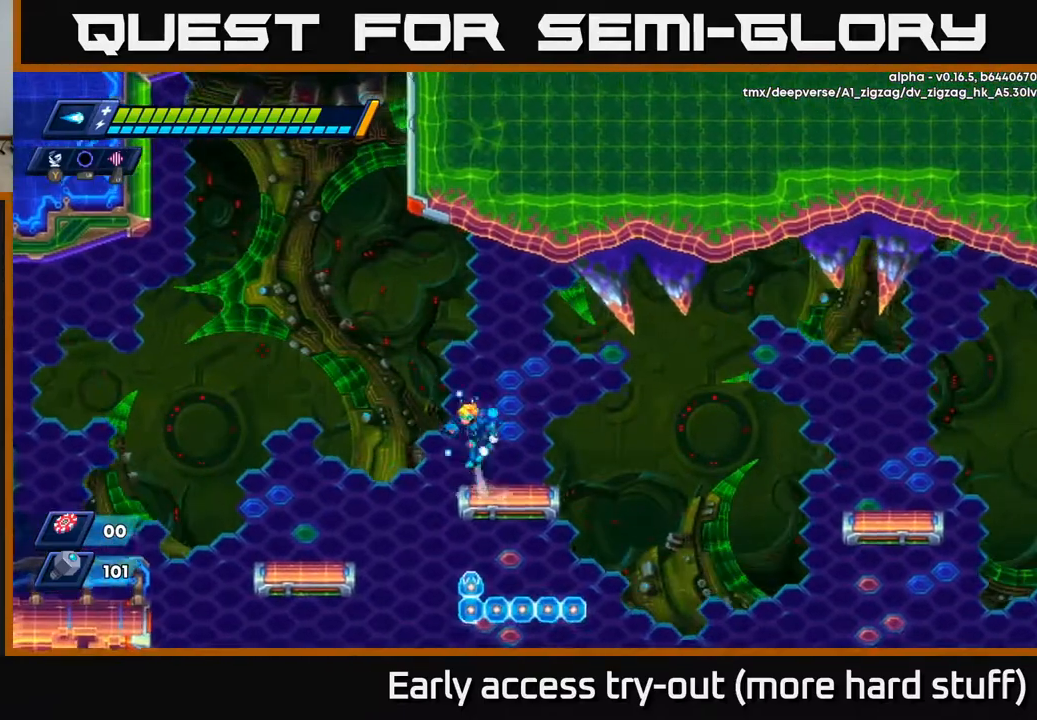
{"buttons": ["R2", "DPAD_UP"], "right_stick": "center", "events": [[17, "A", "down"], [33, "R2", "down"], [50, "DPAD_UP", "down"], [333, "A", "up"], [333, "R2", "up"], [367, "DPAD_LEFT", "up"], [400, "R2", "down"]]}
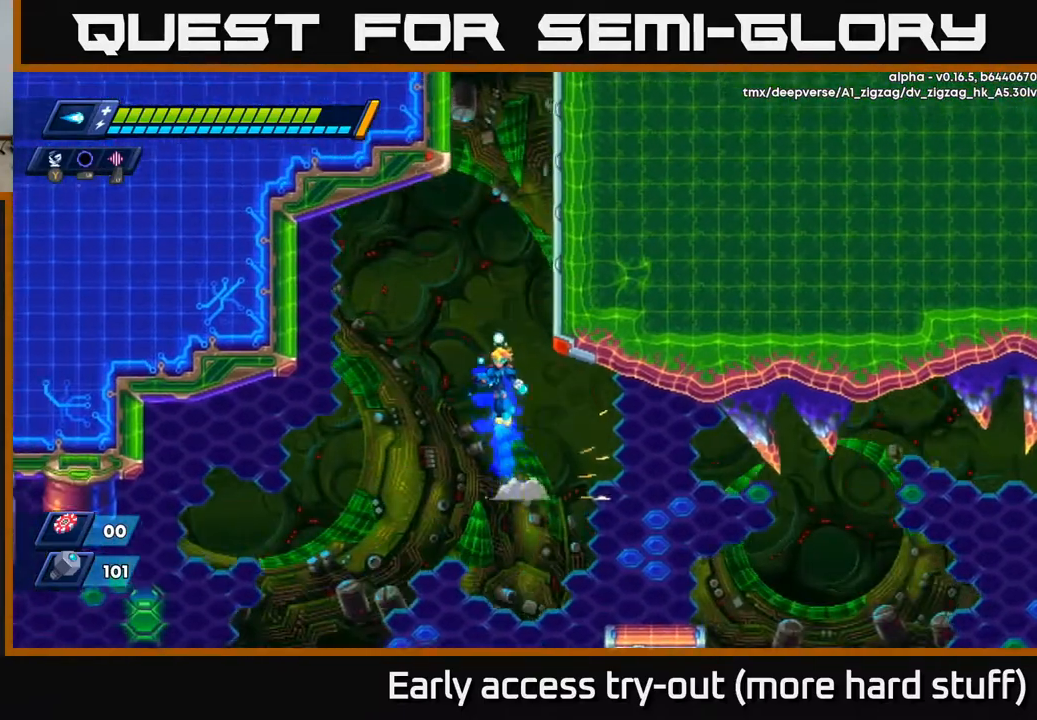
{"buttons": ["DPAD_RIGHT"], "right_stick": "center", "events": [[133, "DPAD_RIGHT", "down"], [250, "DPAD_UP", "up"], [300, "A", "down"], [300, "R2", "up"], [450, "A", "up"]]}
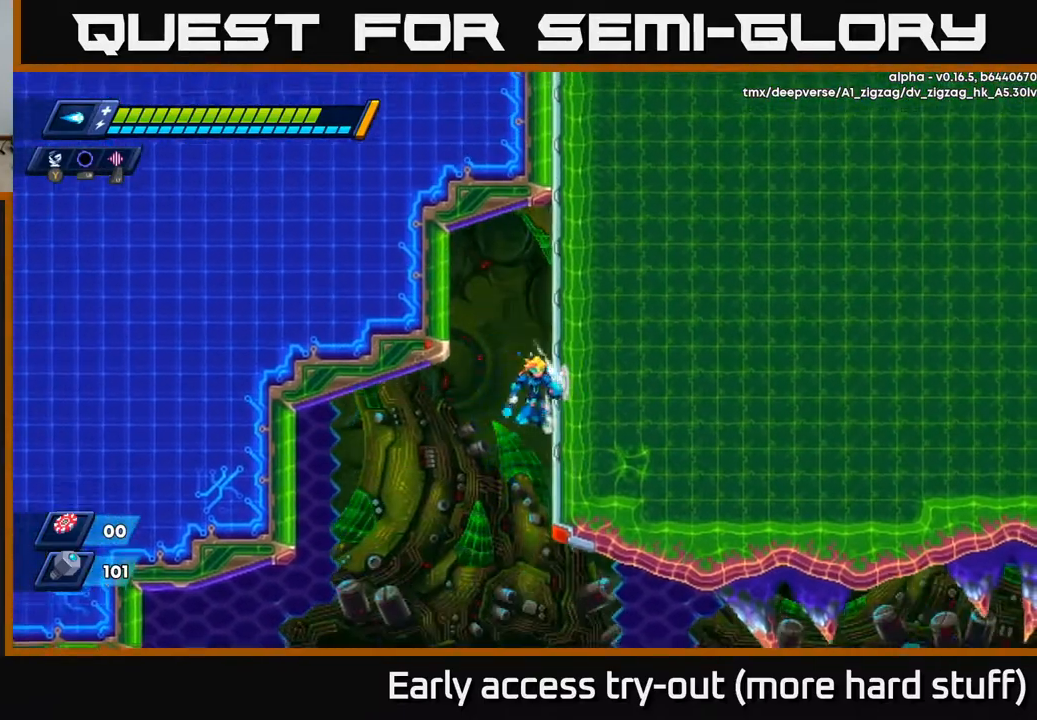
{"buttons": ["DPAD_LEFT"], "right_stick": "center", "events": [[17, "A", "down"], [150, "A", "up"], [233, "A", "down"], [333, "A", "up"], [433, "DPAD_RIGHT", "up"], [467, "DPAD_LEFT", "down"]]}
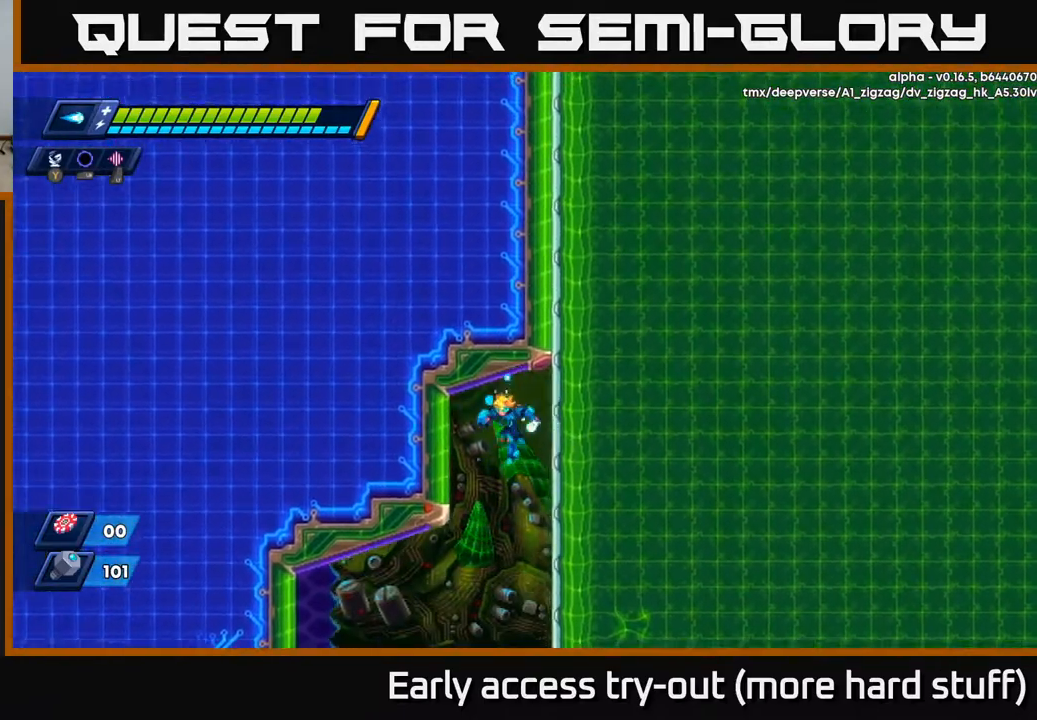
{"buttons": [], "right_stick": "down", "events": [[17, "right_stick", "down"], [417, "DPAD_LEFT", "up"]]}
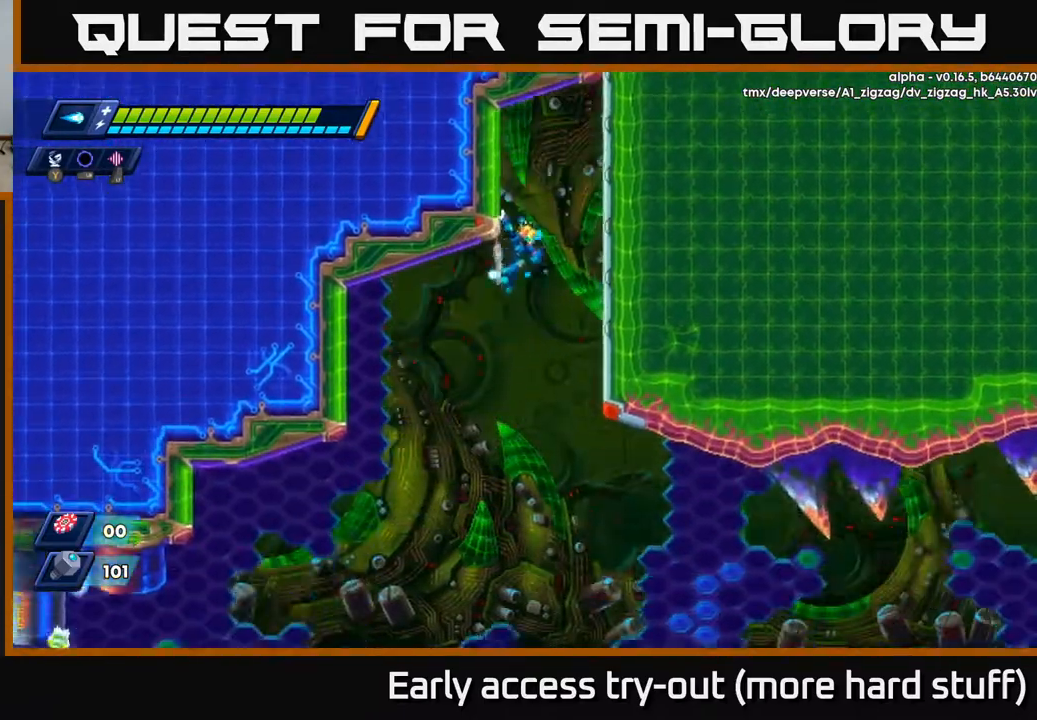
{"buttons": ["DPAD_LEFT"], "right_stick": "down", "events": [[450, "DPAD_LEFT", "down"]]}
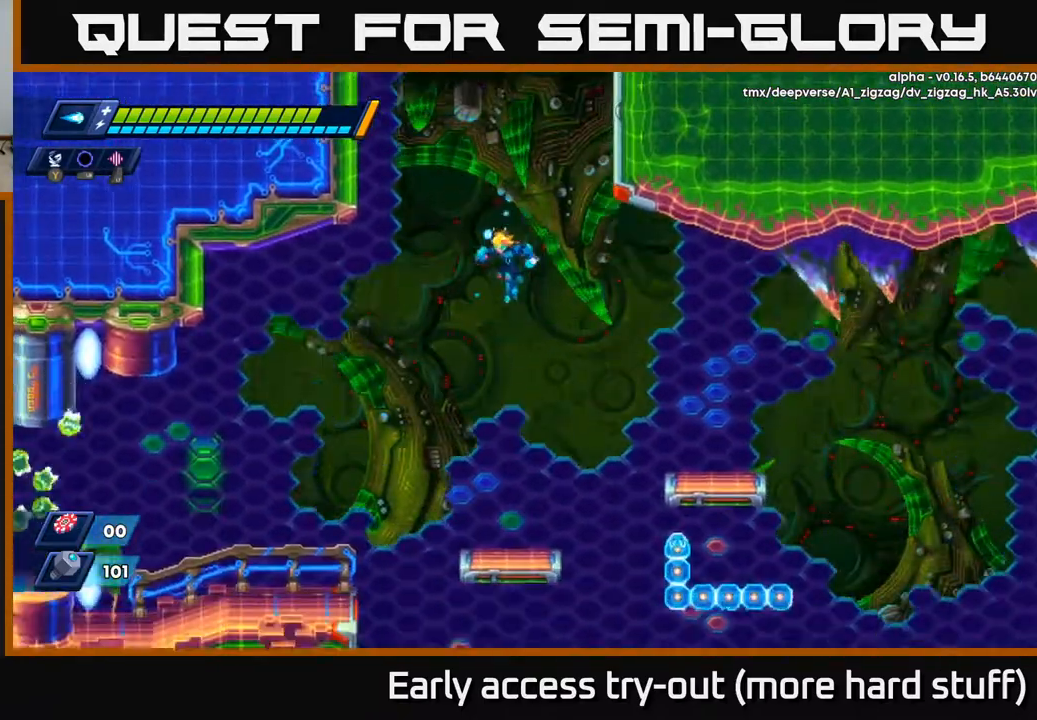
{"buttons": [], "right_stick": "center", "events": [[67, "DPAD_LEFT", "up"], [133, "right_stick", "center"], [217, "DPAD_RIGHT", "down"], [250, "DPAD_RIGHT", "up"]]}
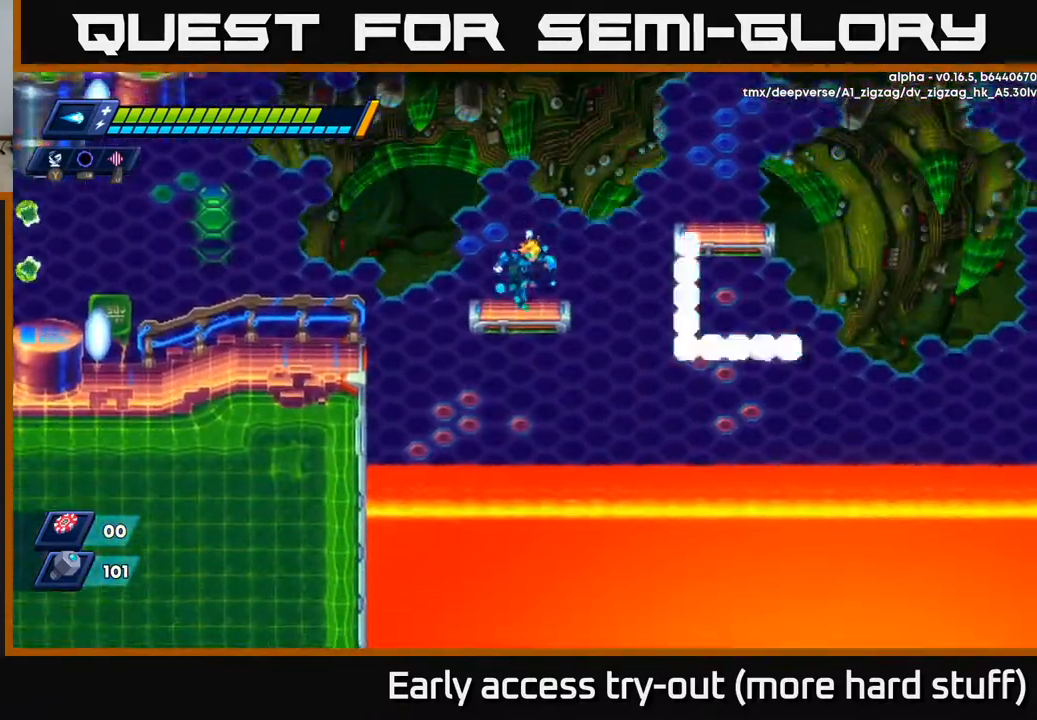
{"buttons": ["X"], "right_stick": "center", "events": [[67, "X", "down"], [117, "X", "up"], [183, "X", "down"], [233, "X", "up"], [267, "X", "down"], [333, "X", "up"], [383, "X", "down"], [450, "X", "up"], [500, "X", "down"]]}
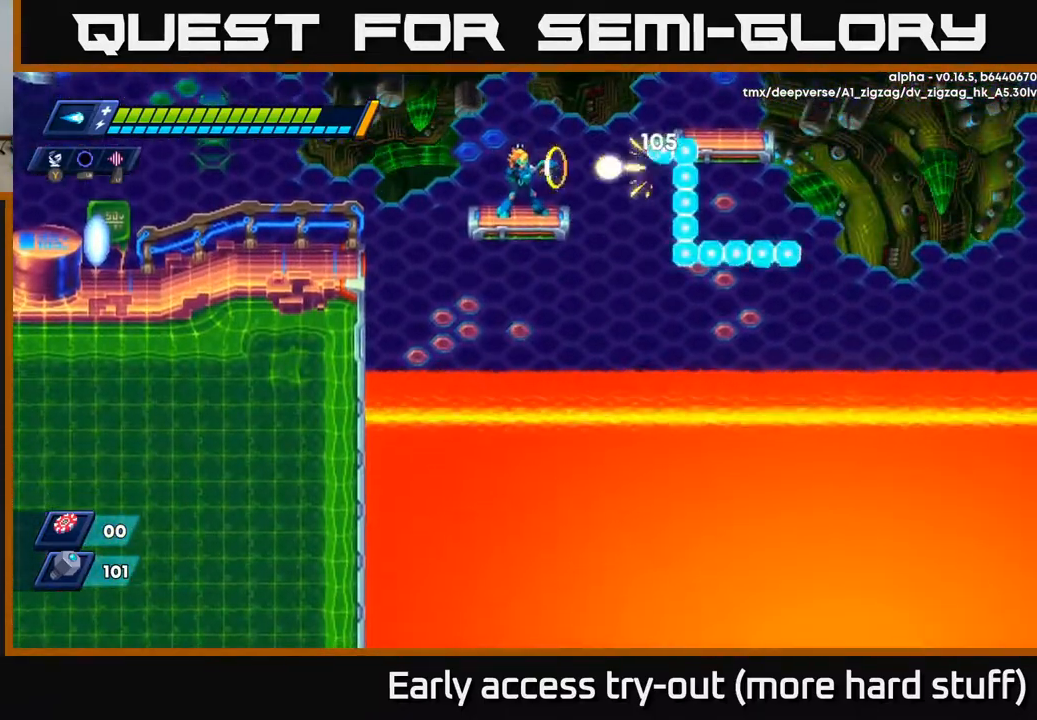
{"buttons": ["DPAD_LEFT"], "right_stick": "center", "events": [[50, "X", "up"], [133, "X", "down"], [183, "X", "up"], [250, "X", "down"], [300, "X", "up"], [383, "X", "down"], [433, "X", "up"], [500, "DPAD_LEFT", "down"]]}
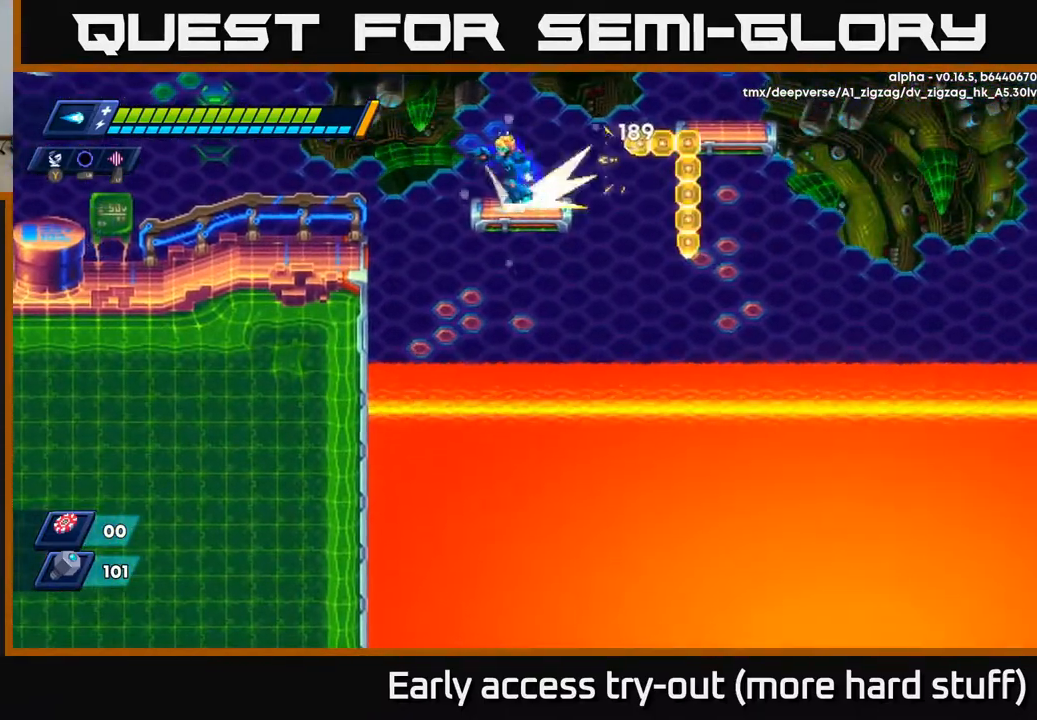
{"buttons": ["DPAD_LEFT"], "right_stick": "center", "events": [[33, "R2", "down"], [50, "A", "down"], [250, "A", "up"], [500, "R2", "up"]]}